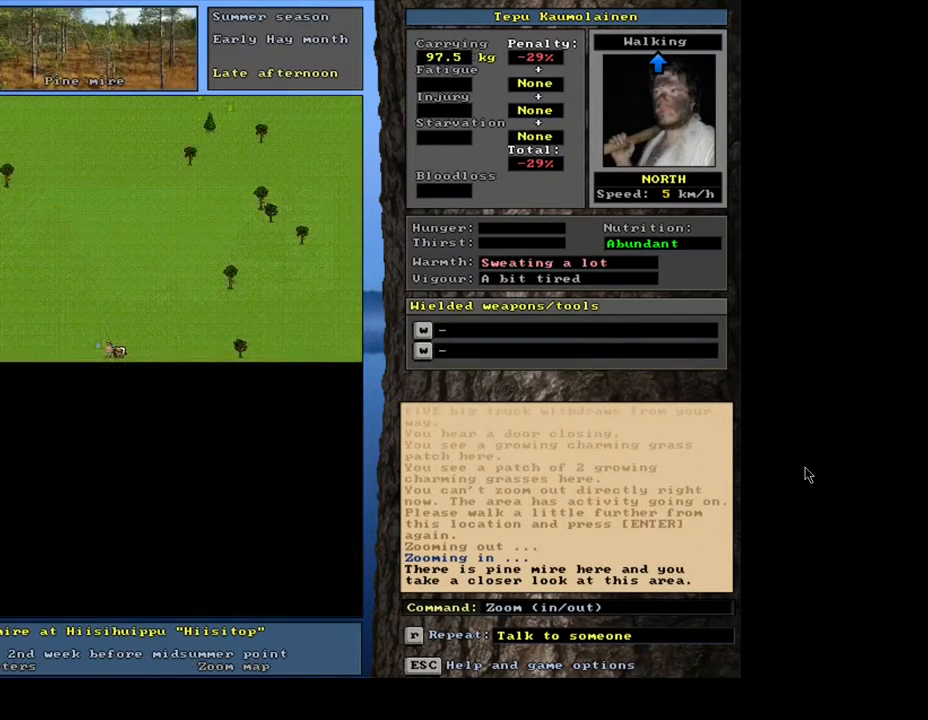
Gameplay with keyboard and mouse; each line is a JSON object with the keys and mouse buttons held at the frame after it. "events" lists presses ("down") and releases ("up") of ".", "/", "0", "1", "2", "3", "4", "5", "6", "7", "8", "9", "a", "alt_l", "alt_r", "b", "backslash", "backspace", "c", "caps_lock", "comma", "ctrl_l", "ctrl_r", "d", "down", "e", "equals", "escape", "f", "f1", "f10", "f11", "f12", "f2", "f3", "f4", "f5", "f6", "f7", "f8", "f9", "g", "h", "i", "j", "k", "l", "lbracket", "left", "m", "minus", "n", "num0", "num1", "num2", "num3", "num5", "num6", "num7", "num8", "num9", "o", "p", "q", "quote", "r", "rbracket", "return", "right", "s", "semicolon", "shift_l", "shift_r", "space", "super", "t", "tab", "tilde", "u", "up", "v", "w", "x", "y", "z", "mouse_left", "mouse_wheel", "mouse_right", "mouse_mb4" and "mouse_mb5" between this image and that frame as [ms after this image, input, new state], when the widget could be followed in between; "num4" appears only as held states. "mouse_left", "mouse_wheel", "mouse_right", "mouse_mb4", "mouse_mb5" = the "left", "wheel", "right", "mb4", "mb5" buttons of the "mouse" list. No other keys are recorded. "wheel" means that the mouse wheel is clicked or scrolled. Mouse movement is not recorded. Not read: other_keys.
{"keys": [], "mouse": [], "events": [[300, "num3", "down"], [400, "num3", "up"]]}
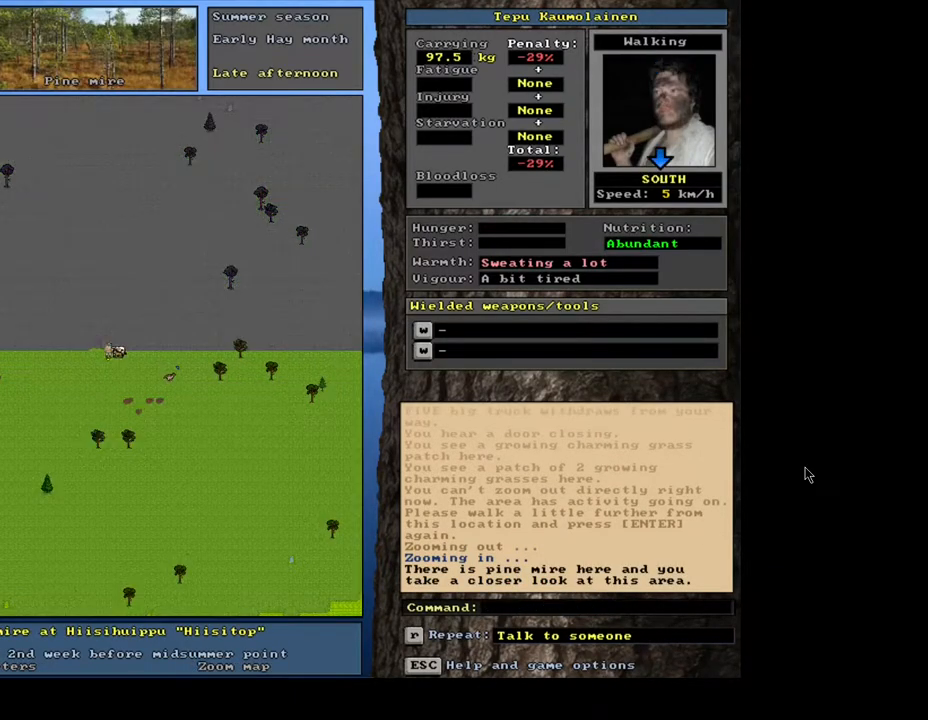
{"keys": ["ctrl_l"], "mouse": [], "events": [[367, "ctrl_l", "down"]]}
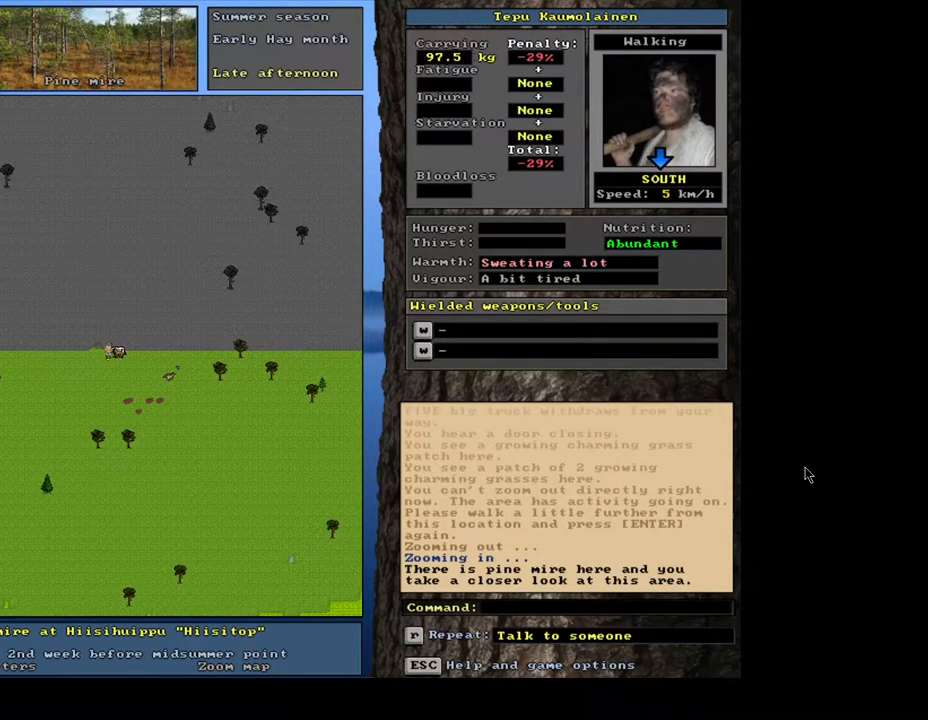
{"keys": ["ctrl_l"], "mouse": [], "events": []}
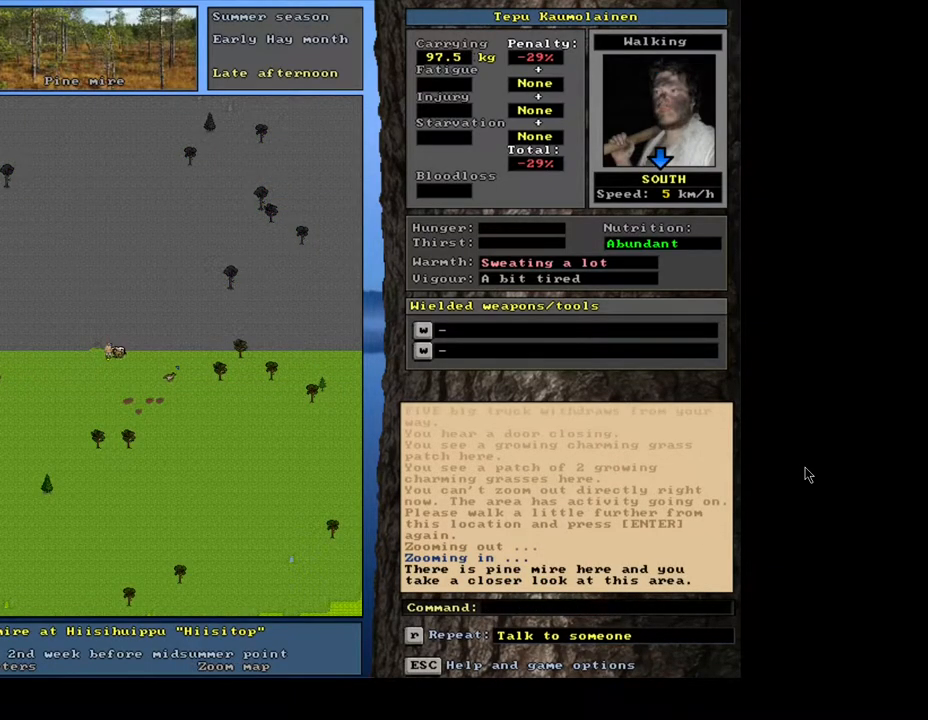
{"keys": ["ctrl_l"], "mouse": [], "events": []}
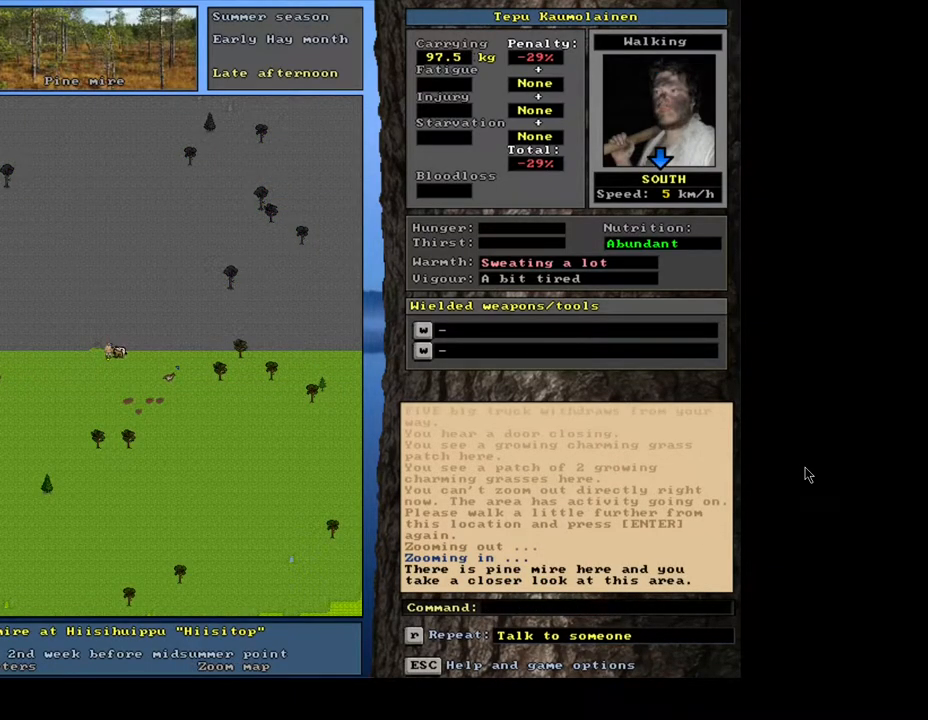
{"keys": [], "mouse": [], "events": [[33, "ctrl_l", "up"]]}
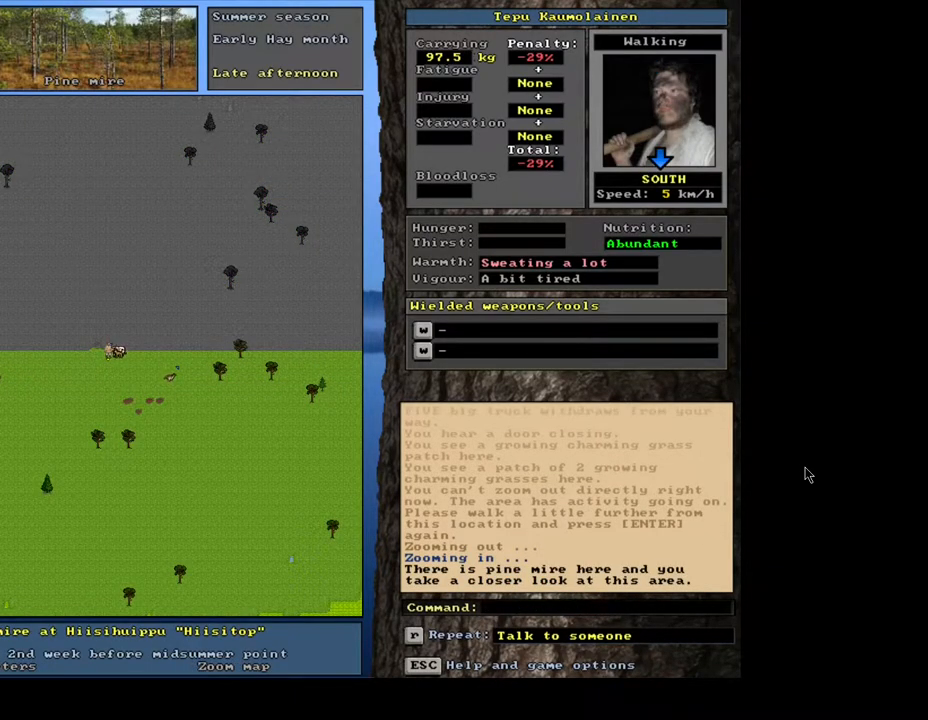
{"keys": [], "mouse": [], "events": []}
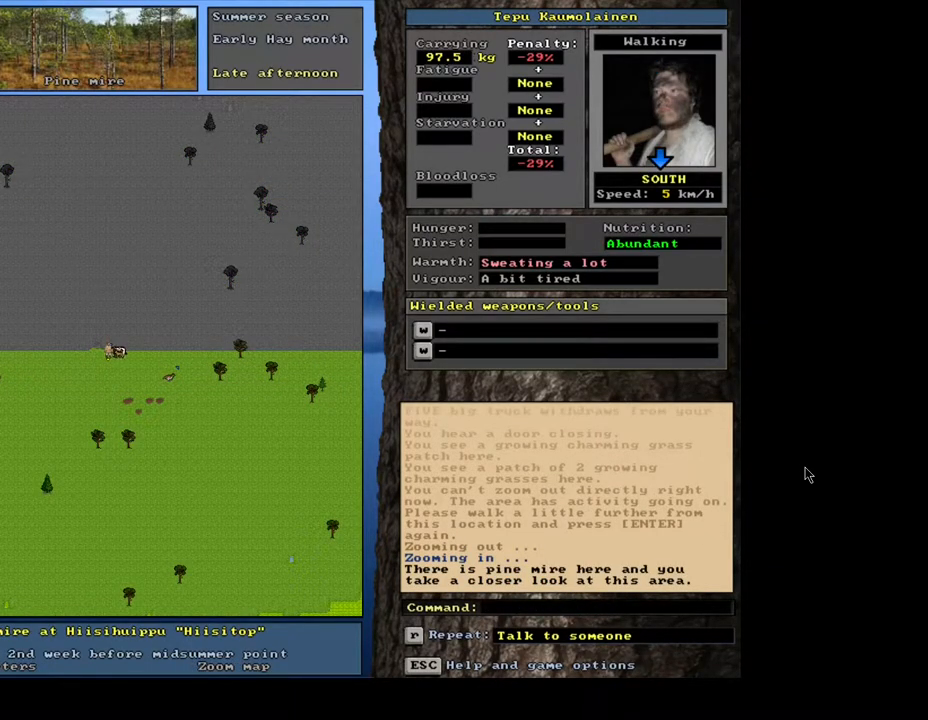
{"keys": [], "mouse": [], "events": [[183, "f3", "down"], [267, "f3", "up"]]}
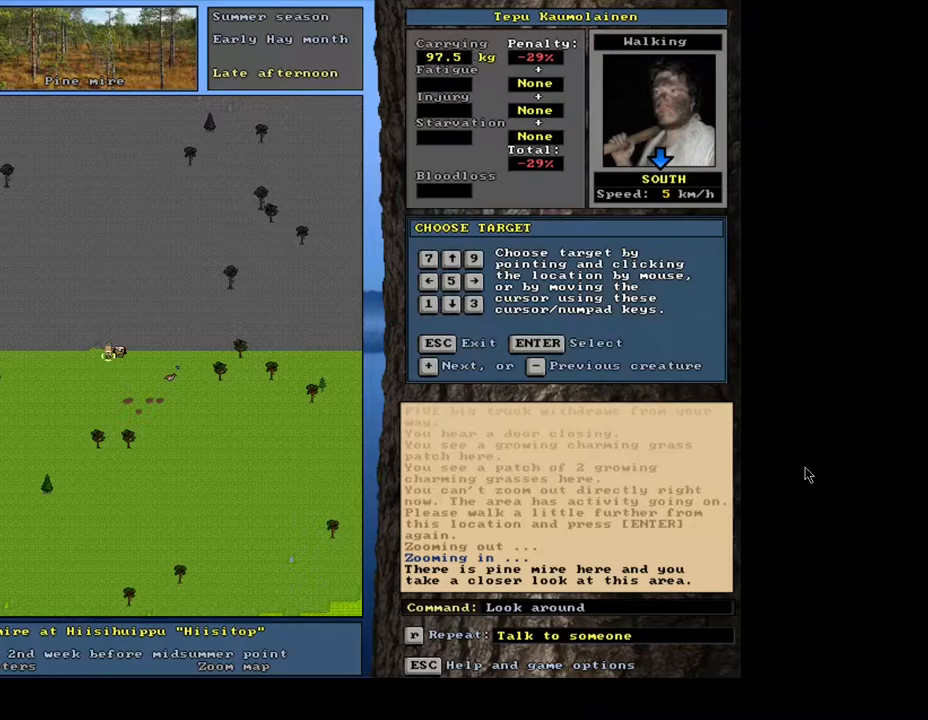
{"keys": ["shift_l"], "mouse": [], "events": [[33, "shift_l", "down"], [50, "equals", "down"], [117, "equals", "up"], [200, "equals", "down"], [300, "equals", "up"], [367, "equals", "down"], [483, "equals", "up"]]}
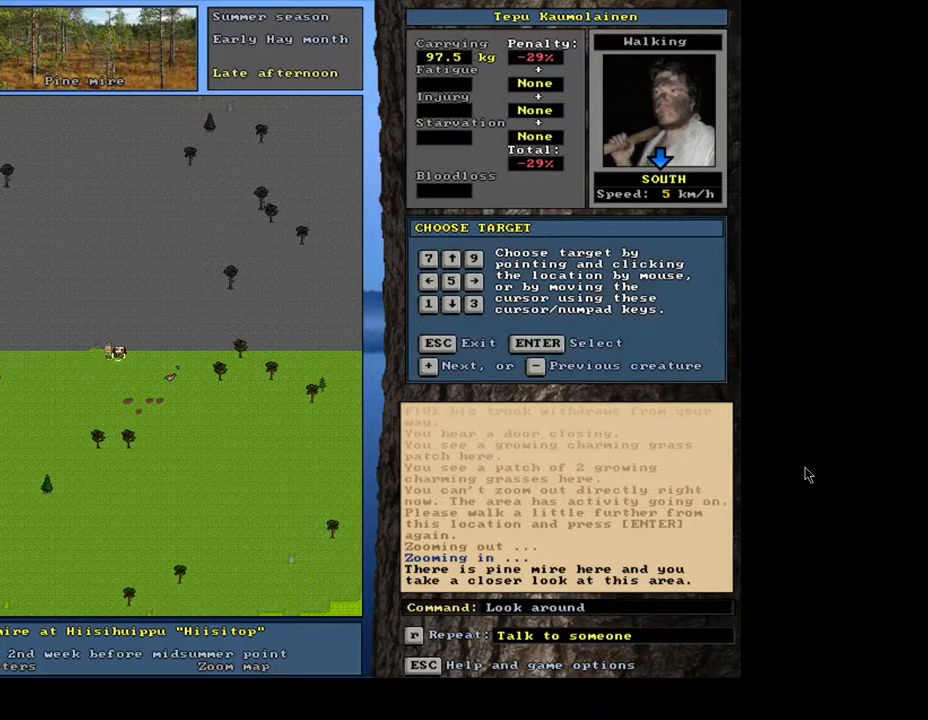
{"keys": ["shift_l"], "mouse": [], "events": [[67, "equals", "down"], [150, "equals", "up"], [233, "equals", "down"], [300, "equals", "up"], [417, "equals", "down"], [483, "equals", "up"]]}
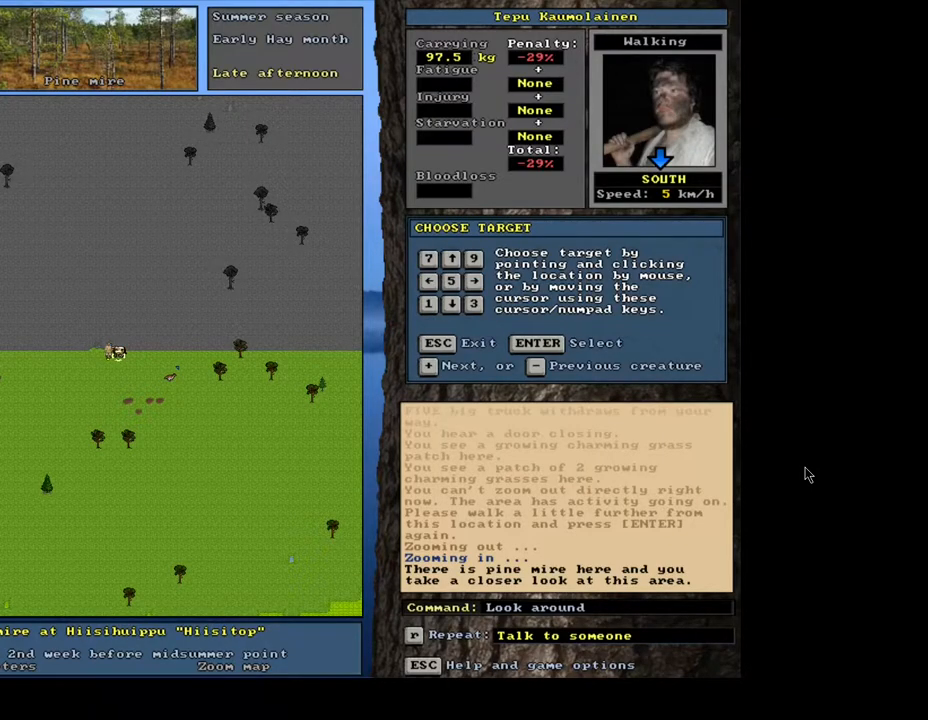
{"keys": ["shift_l"], "mouse": [], "events": [[50, "equals", "down"], [150, "equals", "up"], [217, "equals", "down"], [300, "equals", "up"], [417, "equals", "down"], [500, "equals", "up"]]}
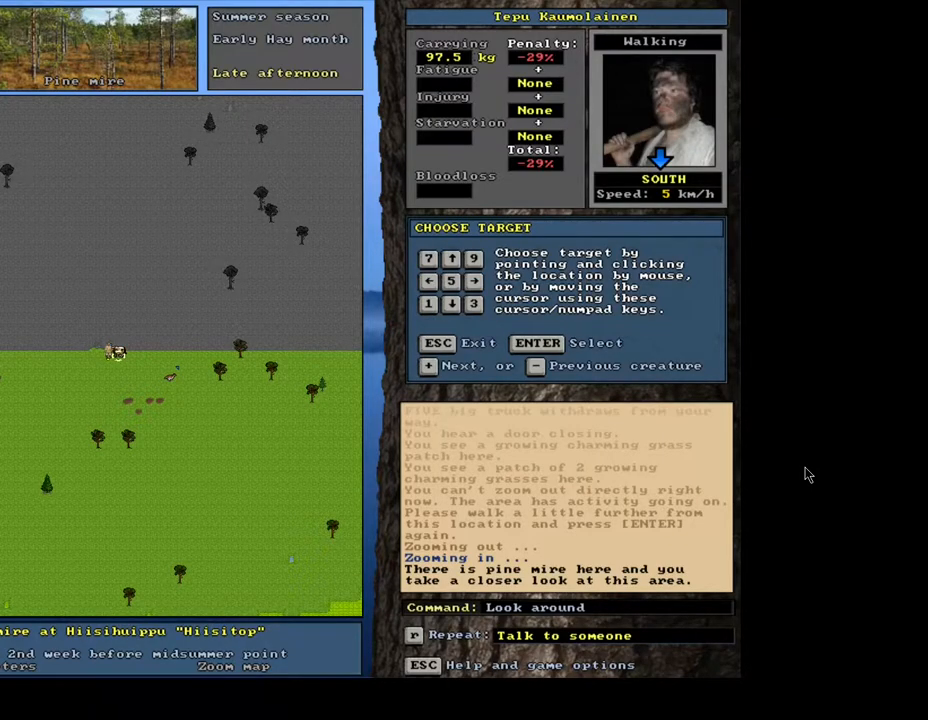
{"keys": ["equals", "shift_l"], "mouse": [], "events": [[83, "equals", "down"], [167, "equals", "up"], [267, "equals", "down"], [333, "equals", "up"], [450, "equals", "down"]]}
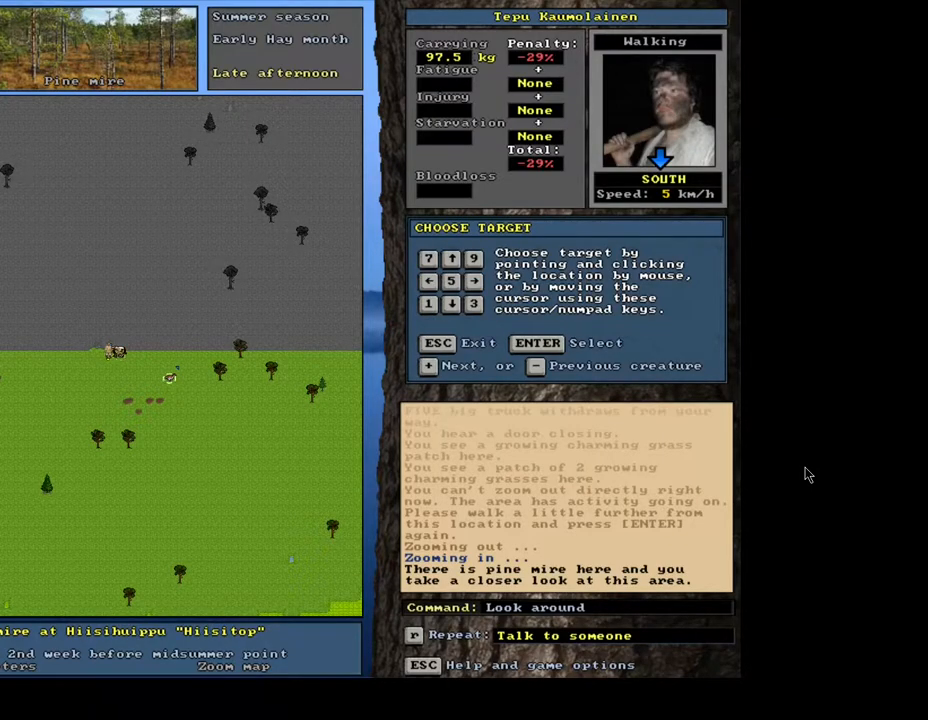
{"keys": ["minus", "shift_l"], "mouse": [], "events": [[17, "equals", "up"], [133, "equals", "down"], [217, "equals", "up"], [467, "minus", "down"]]}
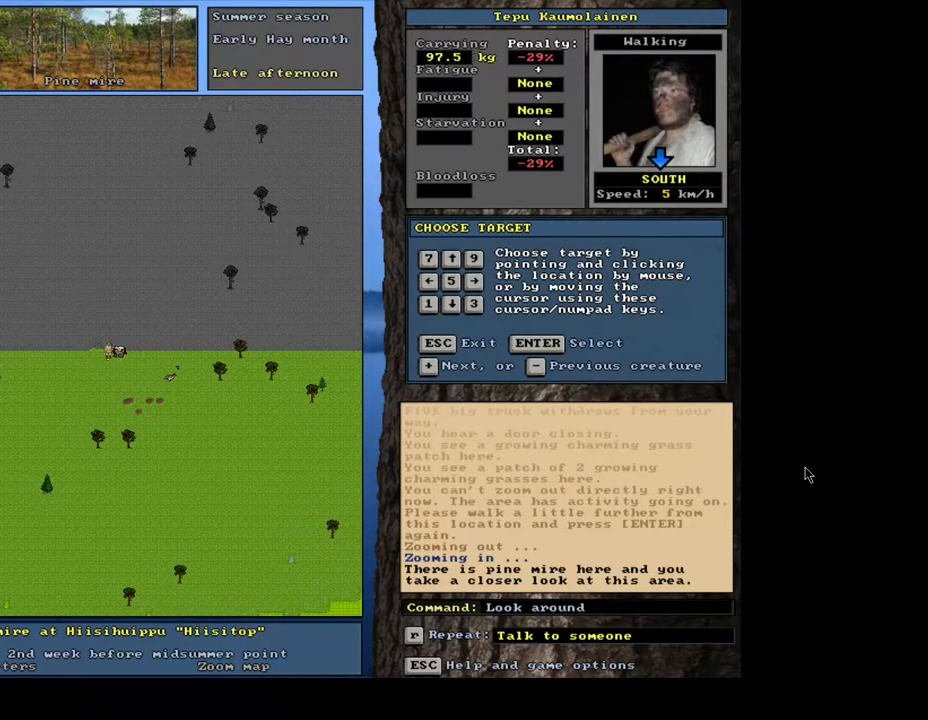
{"keys": ["minus", "shift_l"], "mouse": [], "events": [[100, "minus", "up"], [300, "shift_l", "up"], [333, "shift_l", "down"], [383, "minus", "down"]]}
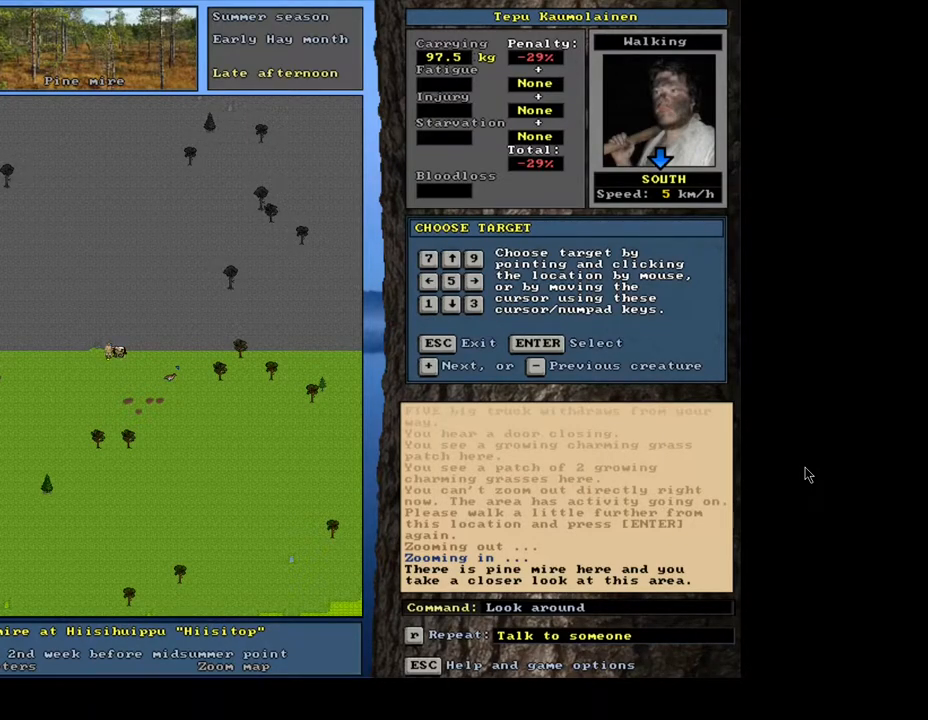
{"keys": ["minus", "shift_l"], "mouse": [], "events": [[17, "minus", "up"], [133, "shift_l", "up"], [267, "minus", "down"], [283, "shift_l", "down"], [317, "minus", "up"], [483, "minus", "down"]]}
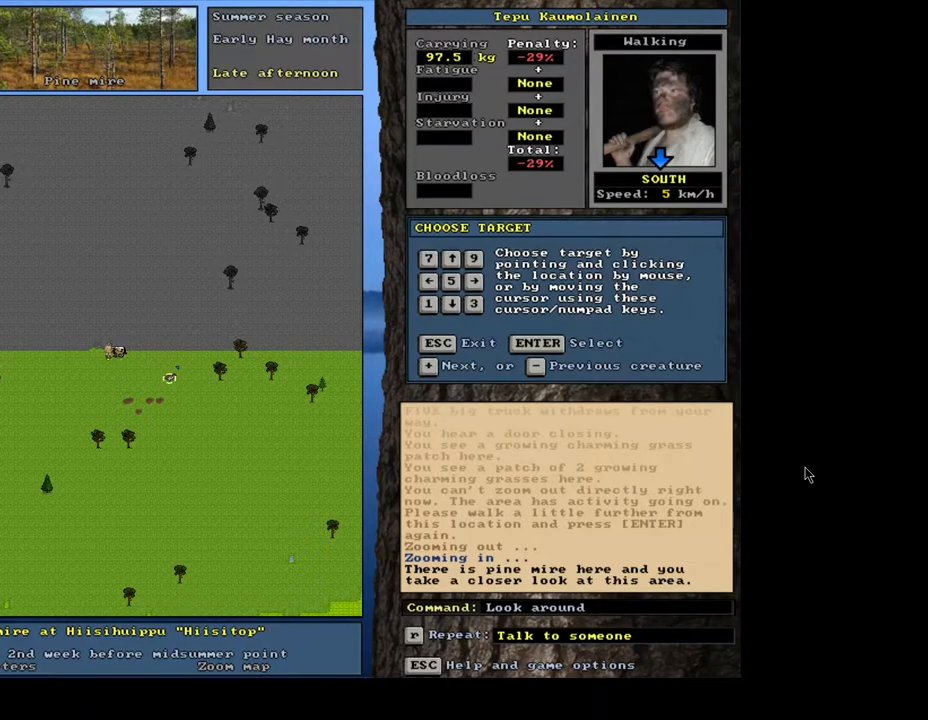
{"keys": ["return"], "mouse": [], "events": [[17, "minus", "up"], [300, "shift_l", "up"], [467, "return", "down"]]}
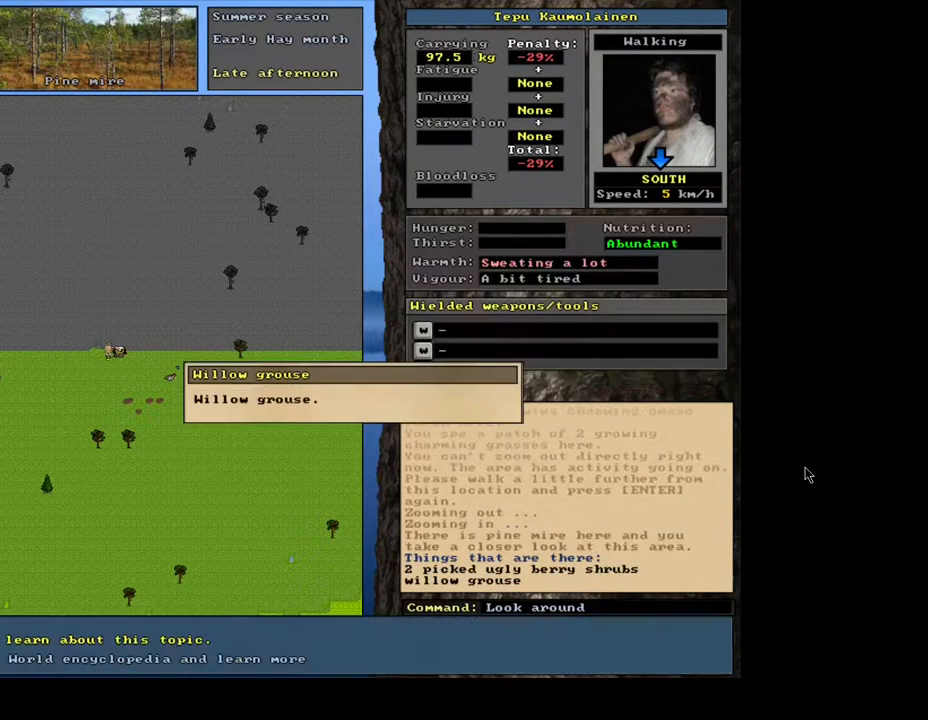
{"keys": [], "mouse": [], "events": [[50, "return", "up"]]}
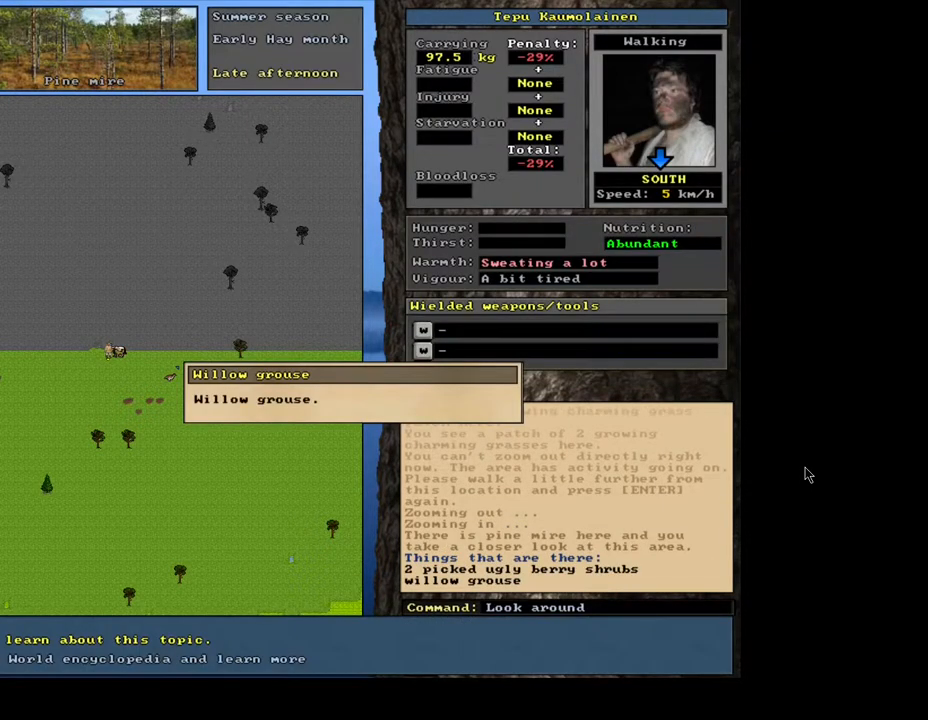
{"keys": [], "mouse": [], "events": [[200, "escape", "down"], [283, "escape", "up"], [400, "escape", "down"], [467, "escape", "up"]]}
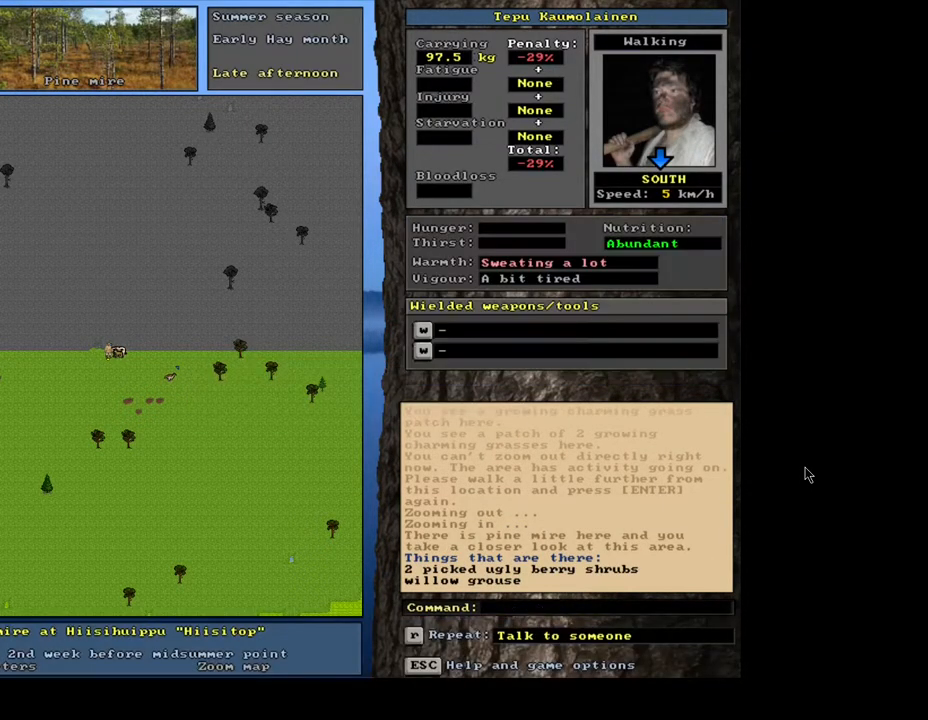
{"keys": [], "mouse": [], "events": []}
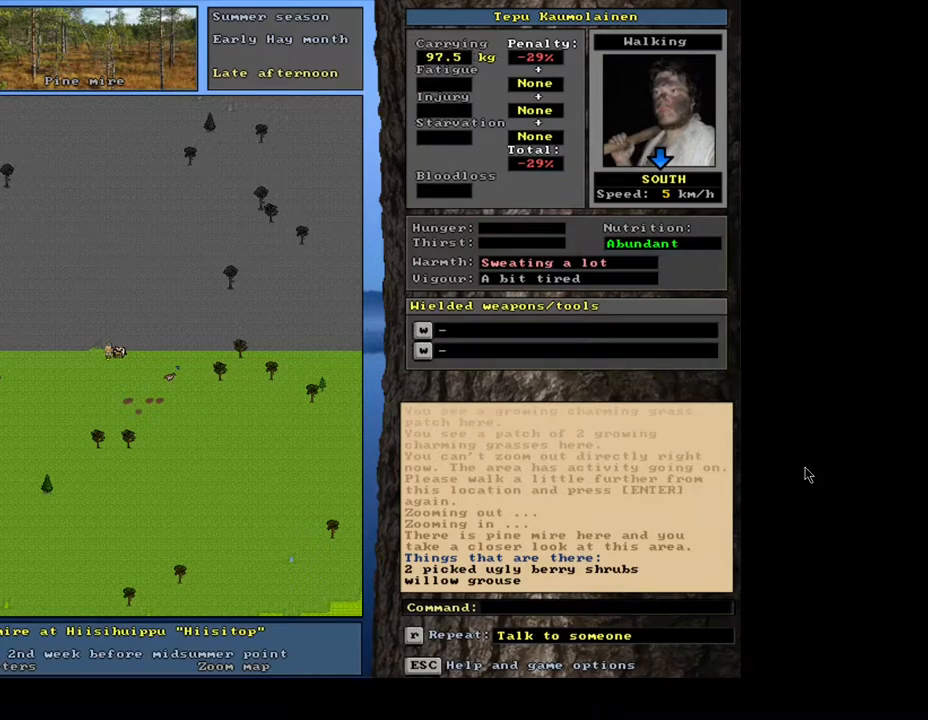
{"keys": [], "mouse": [], "events": [[217, "f3", "down"], [317, "f3", "up"]]}
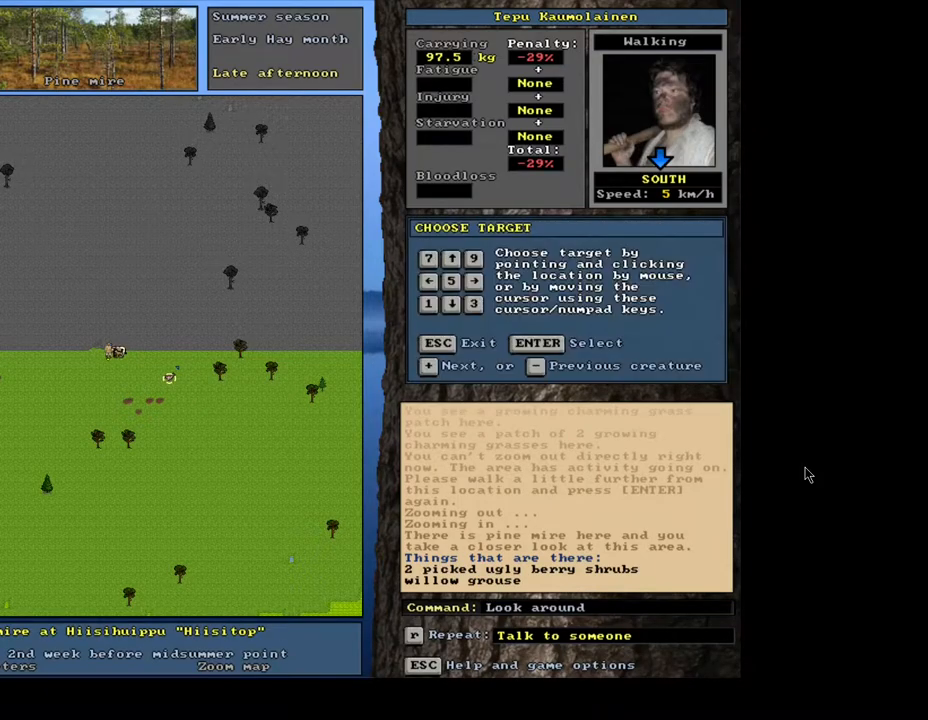
{"keys": ["shift_l"], "mouse": [], "events": [[83, "shift_l", "down"], [100, "equals", "down"], [200, "equals", "up"]]}
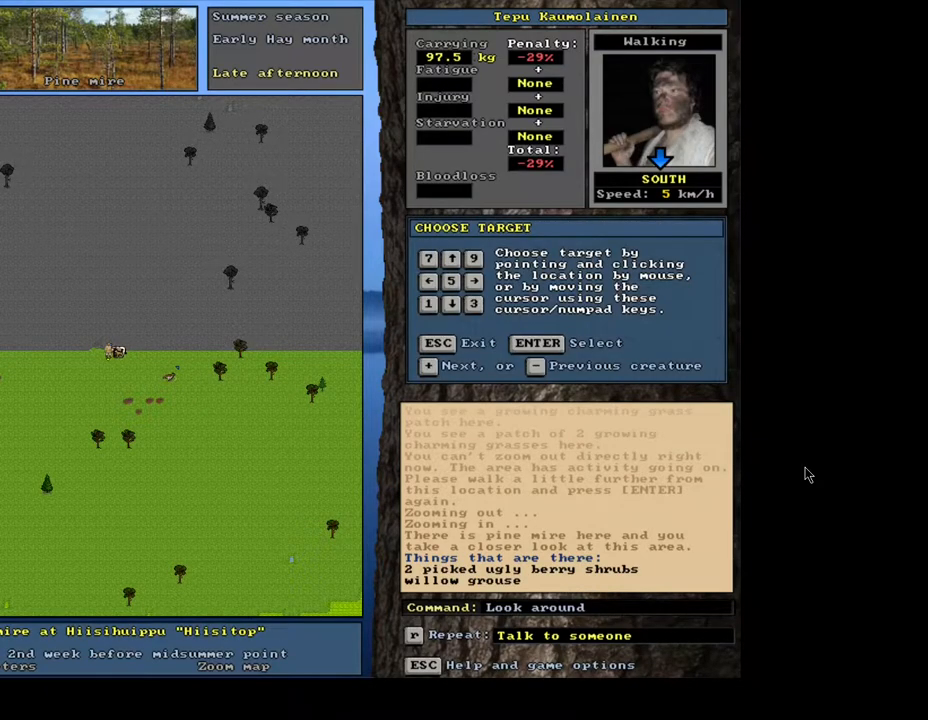
{"keys": [], "mouse": [], "events": [[33, "shift_l", "up"], [83, "return", "down"], [183, "return", "up"]]}
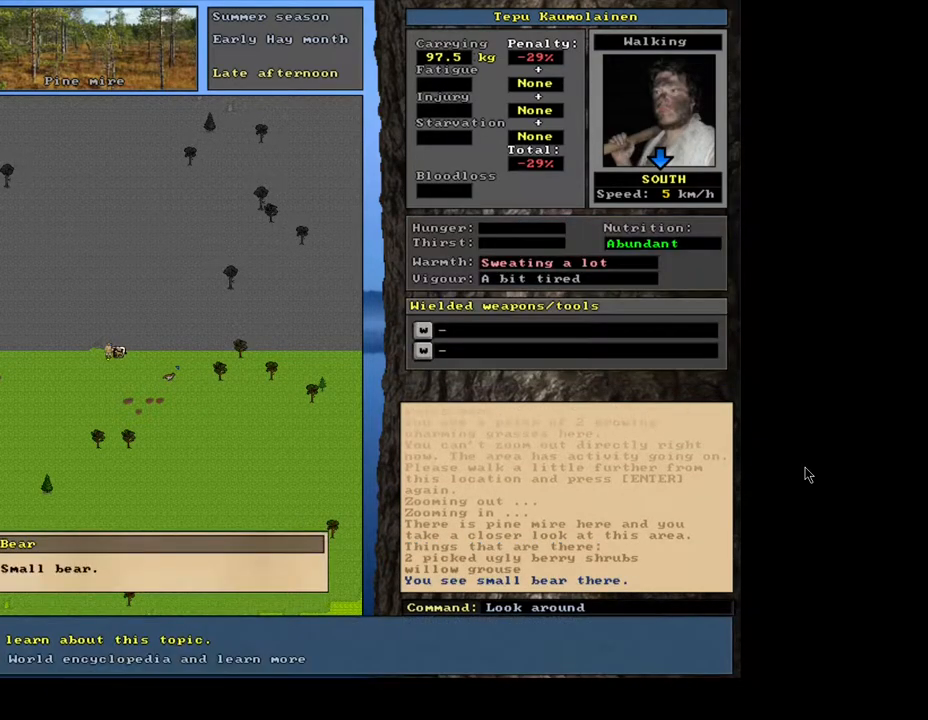
{"keys": ["escape"], "mouse": [], "events": [[317, "escape", "down"], [383, "escape", "up"], [483, "escape", "down"]]}
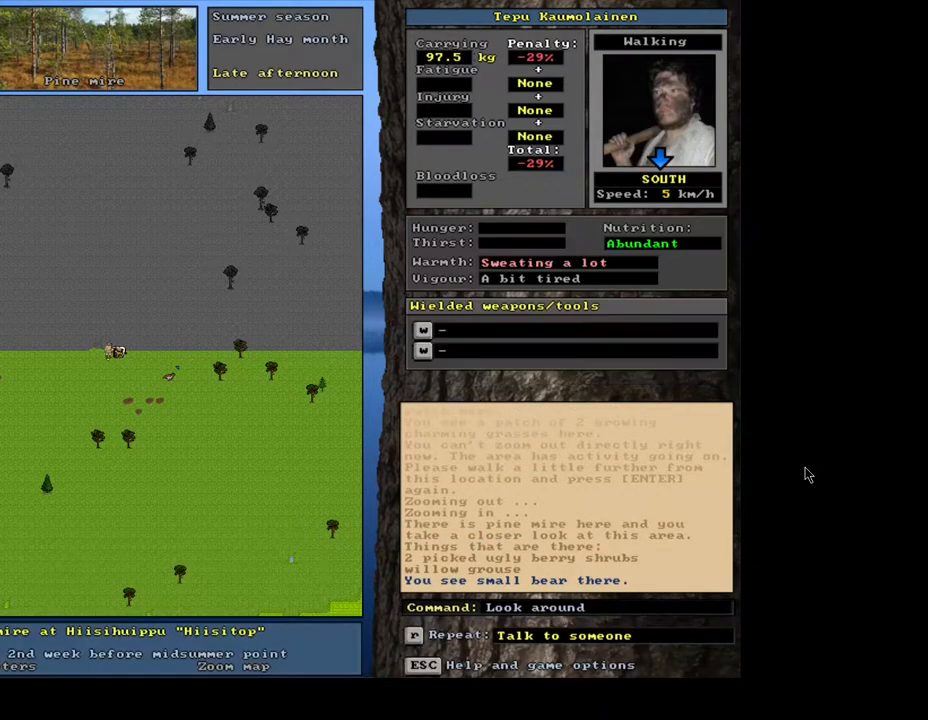
{"keys": [], "mouse": [], "events": [[50, "escape", "up"]]}
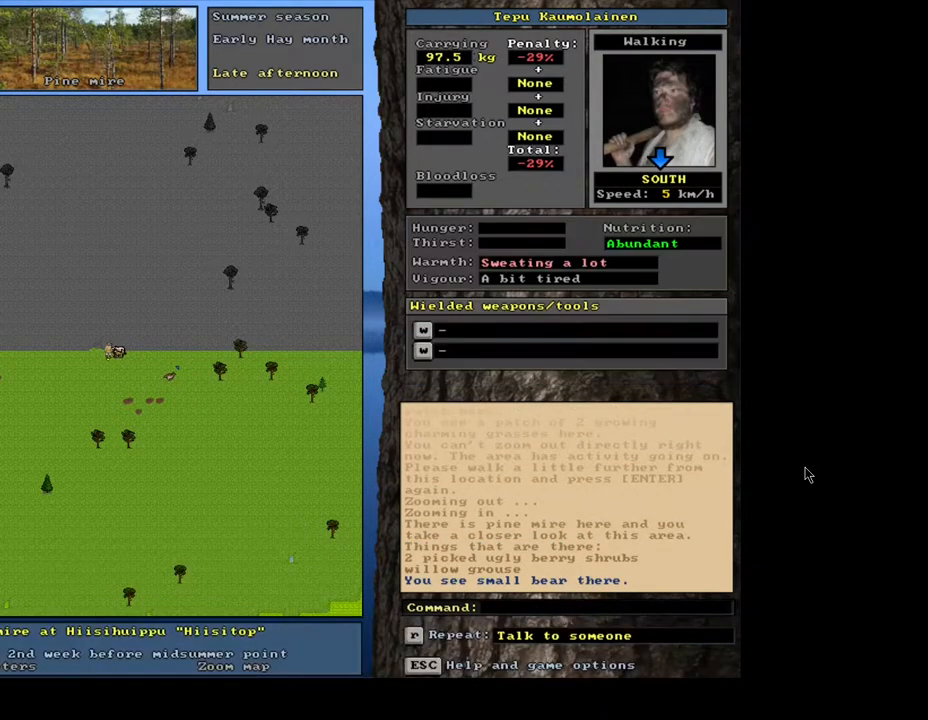
{"keys": ["shift_r"], "mouse": [], "events": [[367, "shift_r", "down"]]}
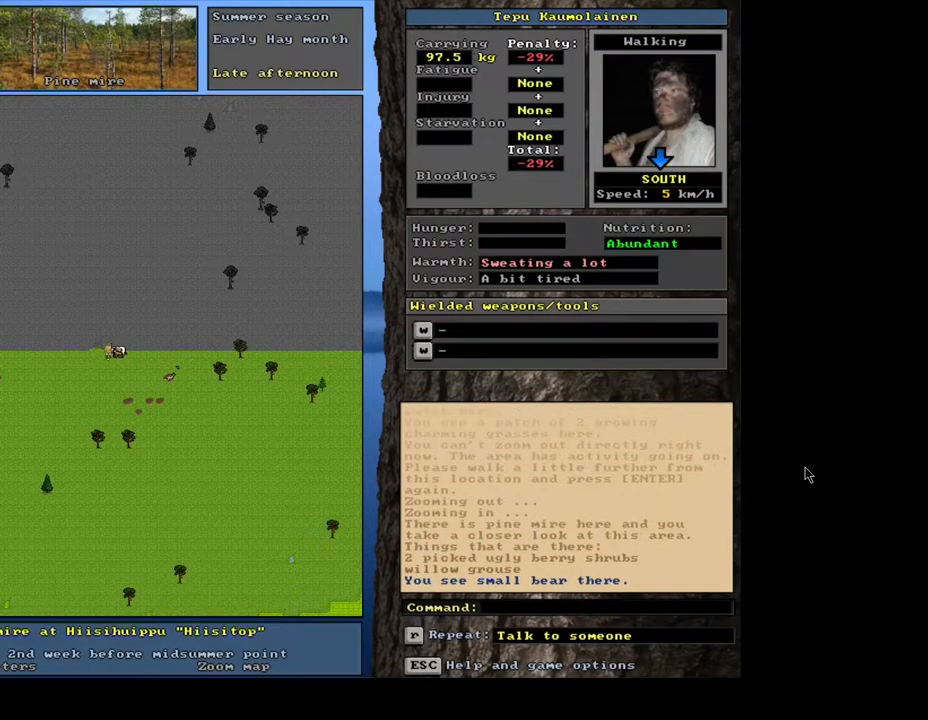
{"keys": [], "mouse": [], "events": [[33, "p", "down"], [50, ".", "down"], [100, ".", "up"], [100, "p", "up"], [167, "shift_r", "up"]]}
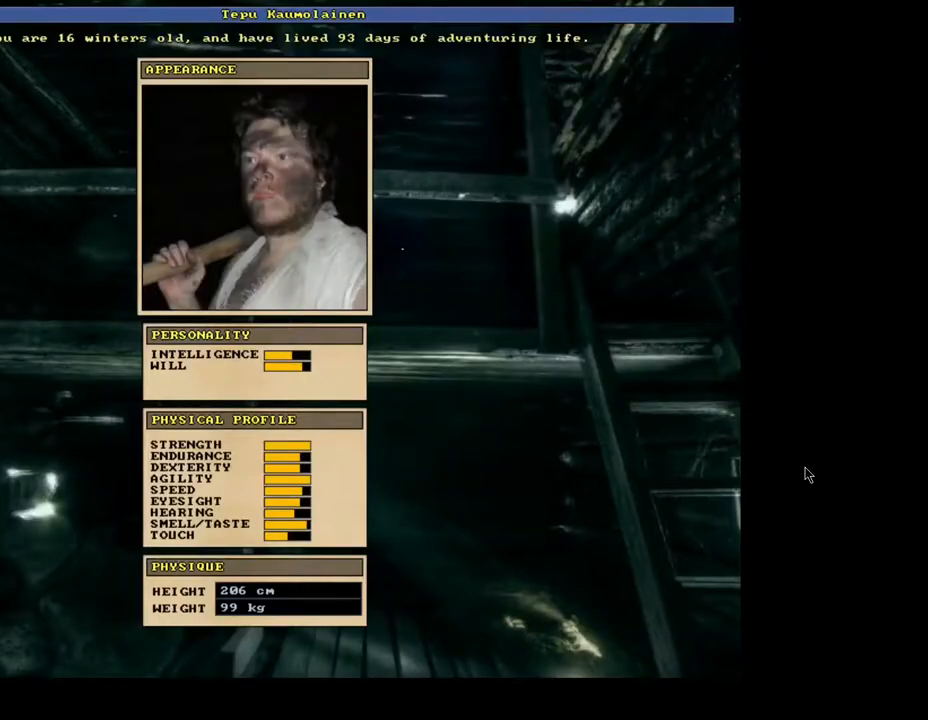
{"keys": [], "mouse": [], "events": []}
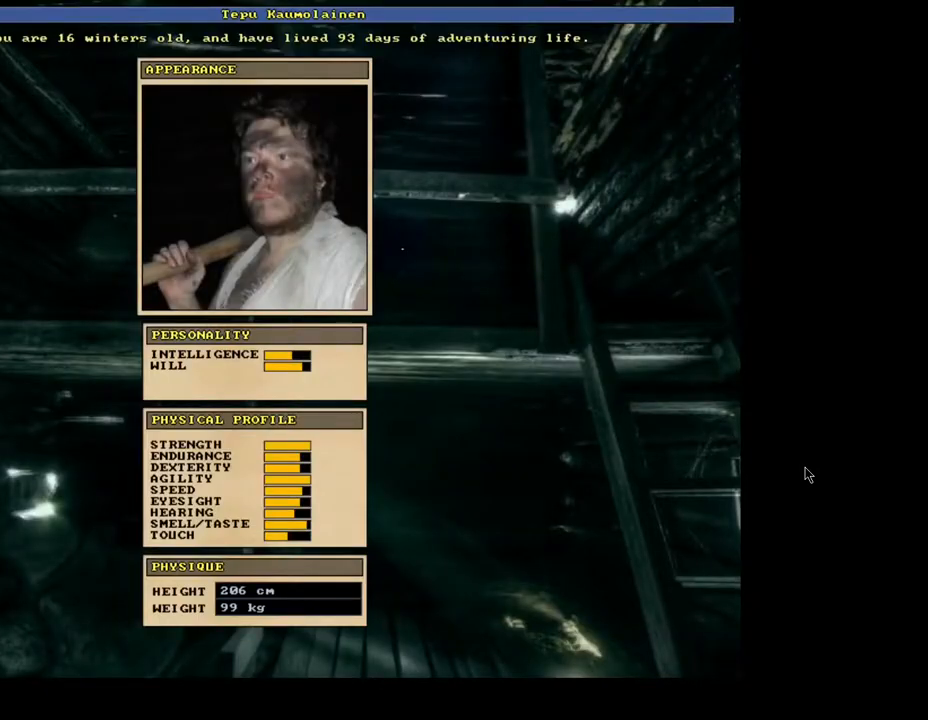
{"keys": [], "mouse": [], "events": [[33, "escape", "down"], [117, "escape", "up"]]}